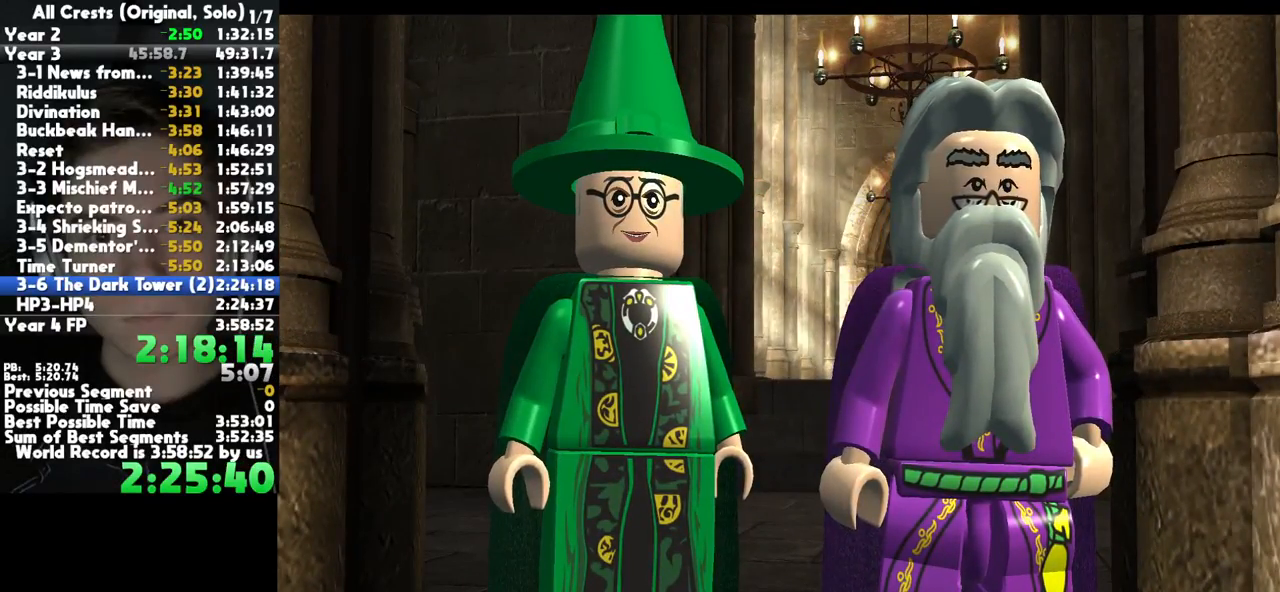
Gameplay with a controller (Xbox layout); each line is a JSON object with the inputs held at the frame after it. "button_events" lists button changes between this image and that frame as [ms after this image, input, new state], when the widget could be followed in between (sticks are given only as held states). This document gives stick clicks only as held states, not as events. Not read: other_buttons.
{"buttons": ["A"], "left_stick": "center", "right_stick": "center", "button_events": [[67, "A", "down"], [150, "A", "up"], [233, "A", "down"], [300, "A", "up"], [367, "A", "down"], [417, "A", "up"], [500, "A", "down"]]}
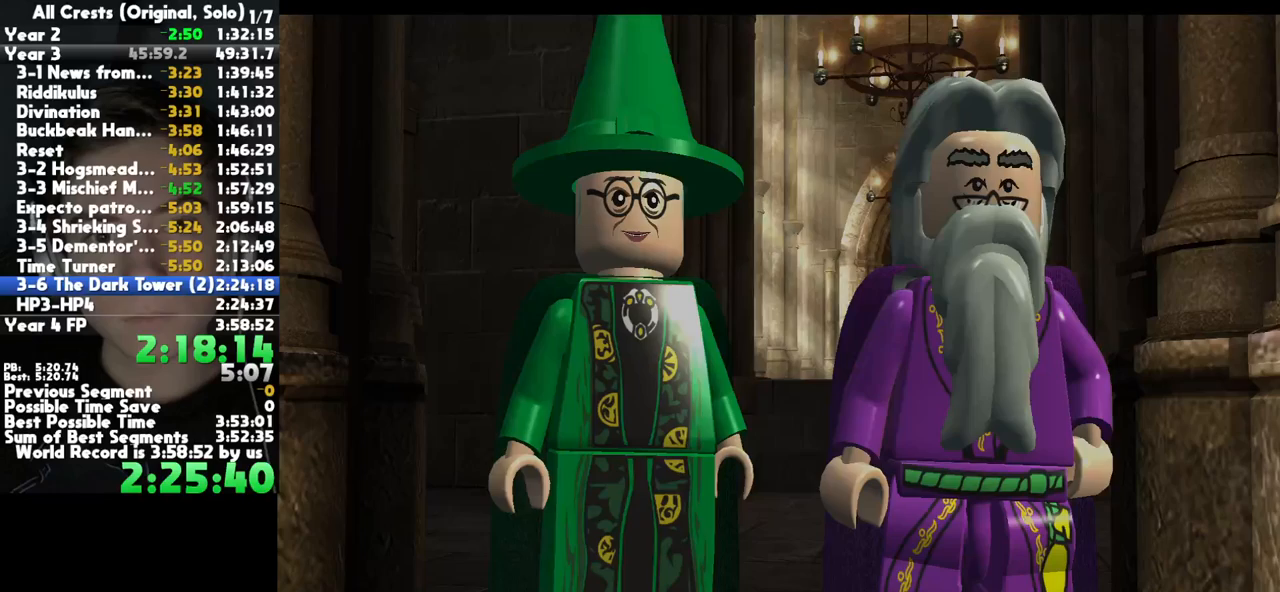
{"buttons": ["A"], "left_stick": "center", "right_stick": "center", "button_events": [[67, "A", "up"], [150, "A", "down"], [233, "A", "up"], [300, "A", "down"], [383, "A", "up"], [467, "A", "down"]]}
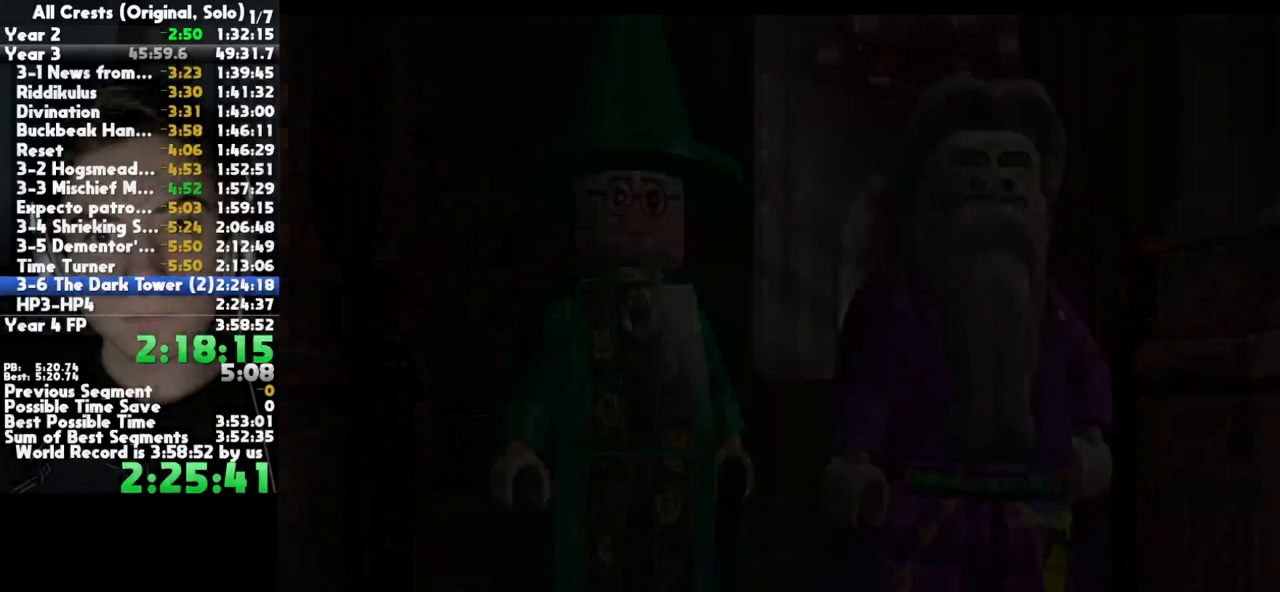
{"buttons": [], "left_stick": "center", "right_stick": "center", "button_events": [[33, "A", "up"], [117, "A", "down"], [183, "A", "up"], [267, "A", "down"], [333, "A", "up"], [417, "A", "down"], [483, "A", "up"]]}
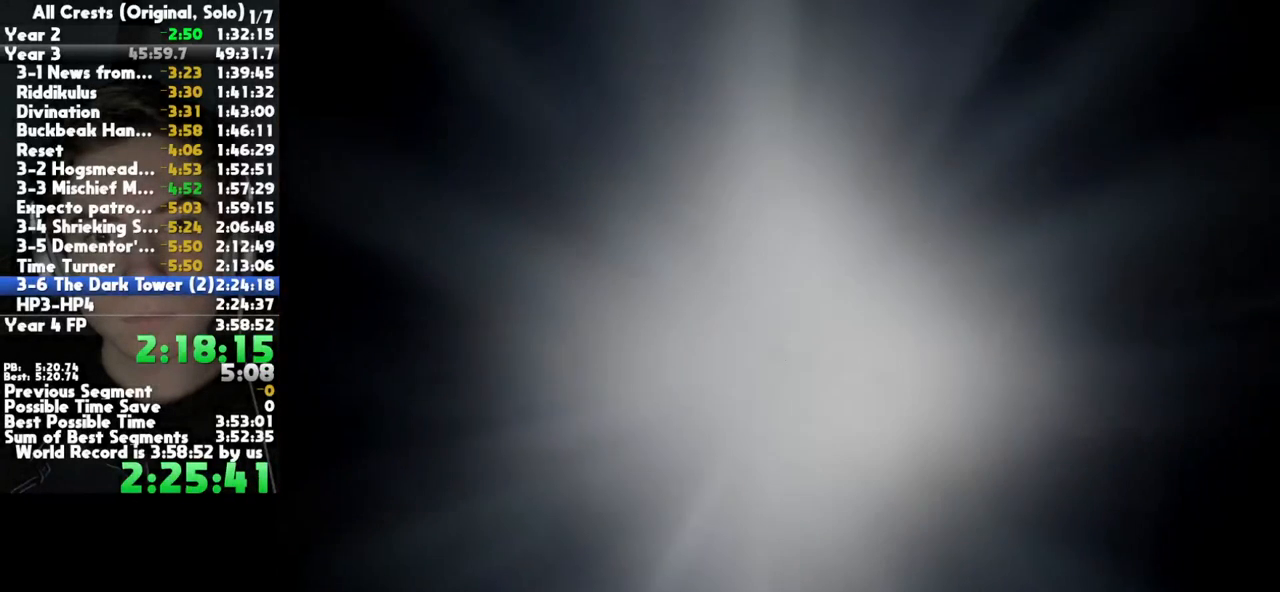
{"buttons": [], "left_stick": "center", "right_stick": "center", "button_events": [[67, "A", "down"], [150, "A", "up"], [233, "A", "down"], [317, "A", "up"], [383, "A", "down"], [467, "A", "up"]]}
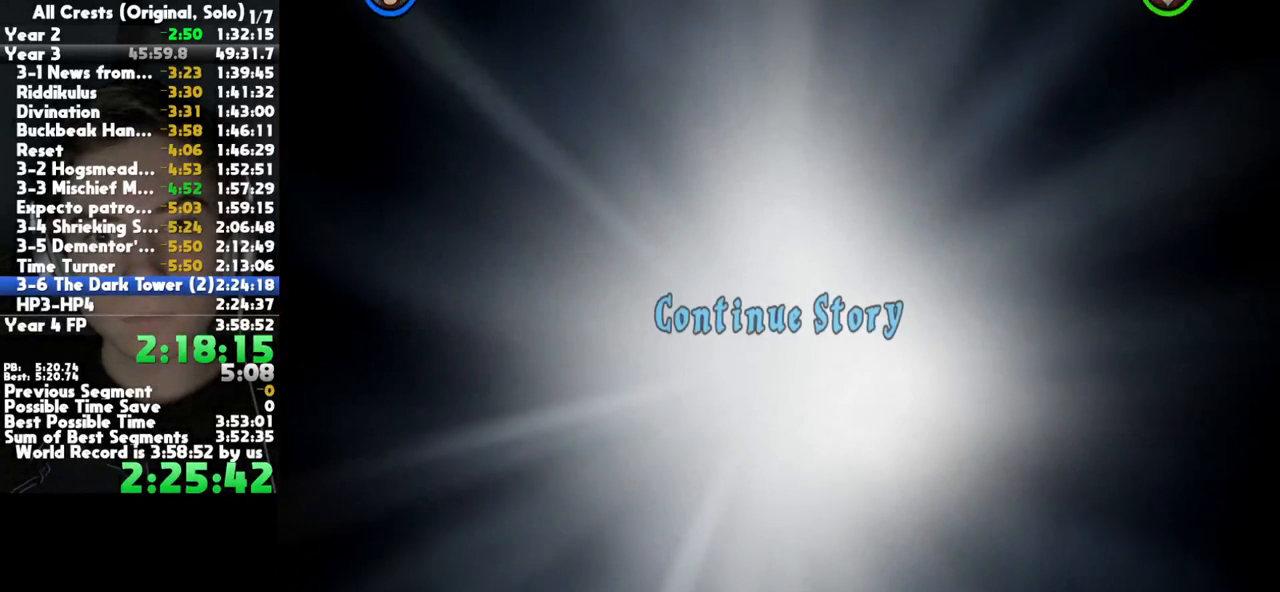
{"buttons": ["A"], "left_stick": "center", "right_stick": "center", "button_events": [[33, "A", "down"], [117, "A", "up"], [183, "A", "down"], [267, "A", "up"], [350, "A", "down"], [400, "A", "up"], [483, "A", "down"]]}
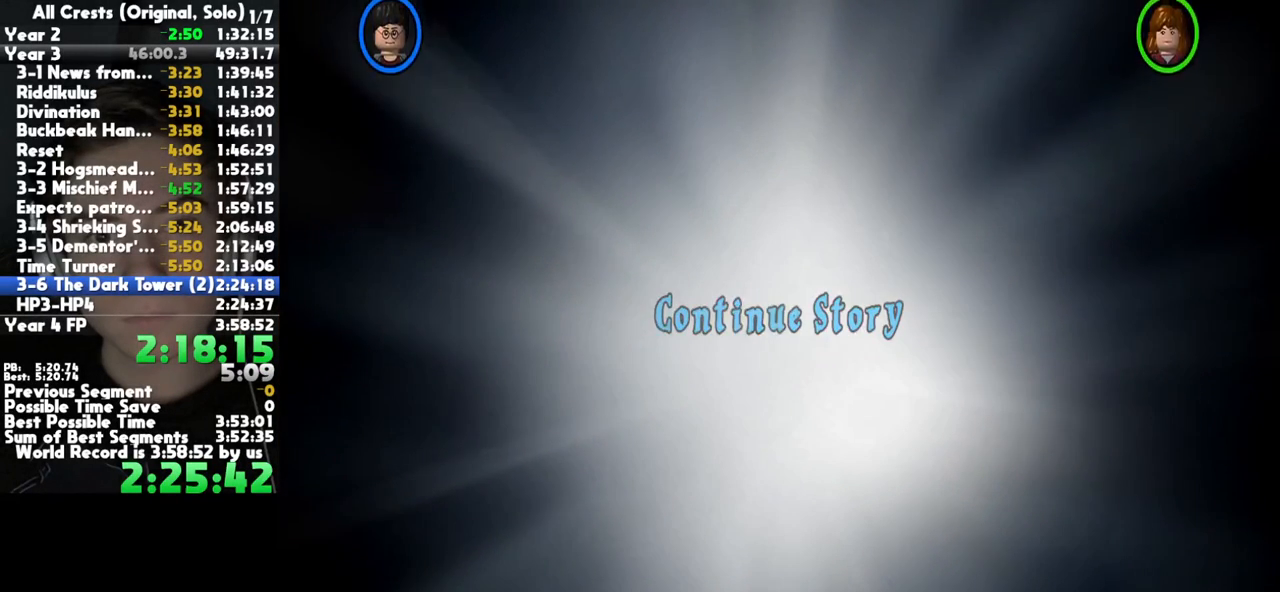
{"buttons": [], "left_stick": "center", "right_stick": "center", "button_events": [[33, "A", "up"]]}